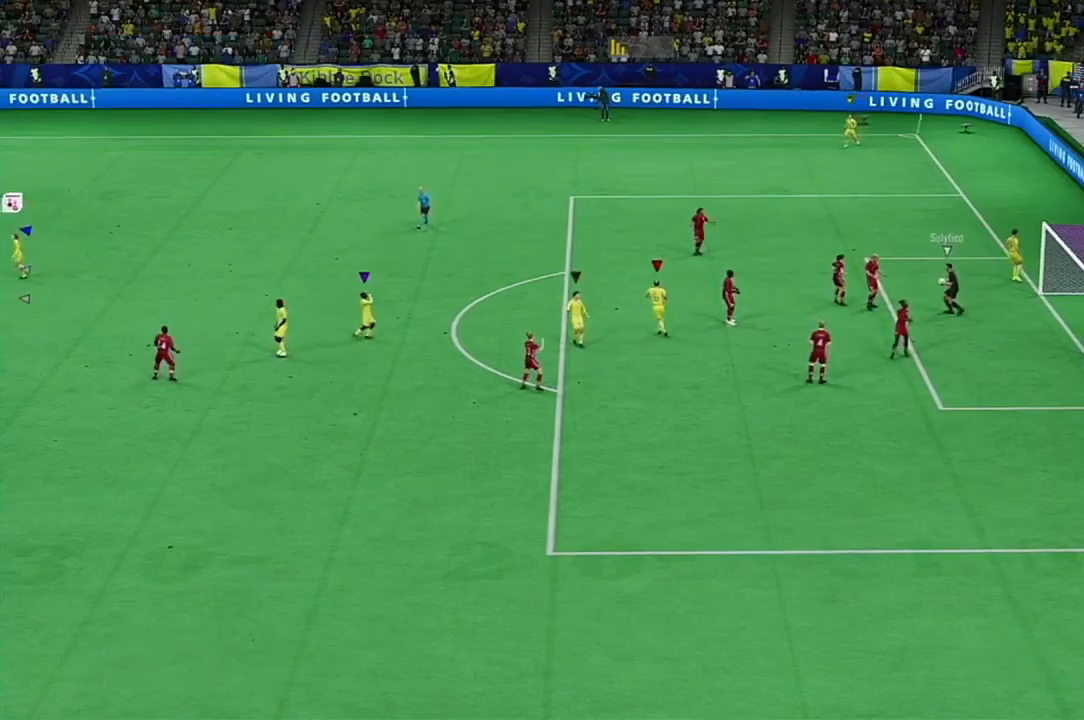
Gameplay with a controller (Xbox layout); each line is a JSON object with the inputs held at the frame after it. "events" lists button and stick changes between this image and that frame as [ms after this image, input, new state], when the widget could be followed in between. Not read: L3 R3.
{"buttons": [], "left_stick": "center", "right_stick": "center", "events": []}
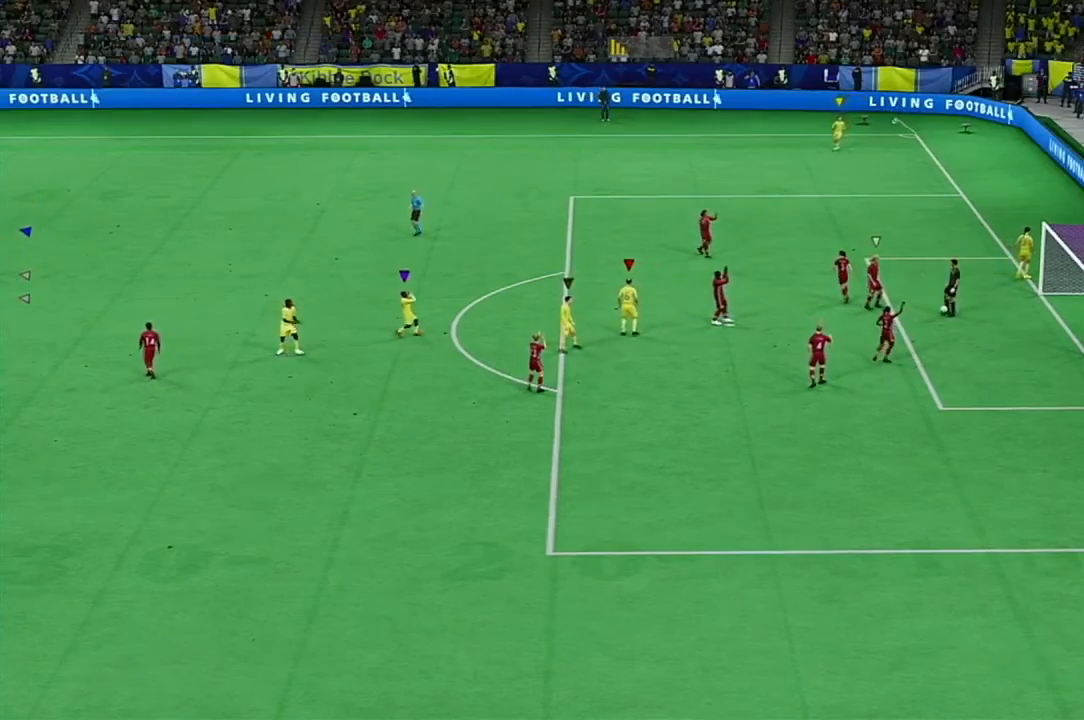
{"buttons": [], "left_stick": "center", "right_stick": "center", "events": []}
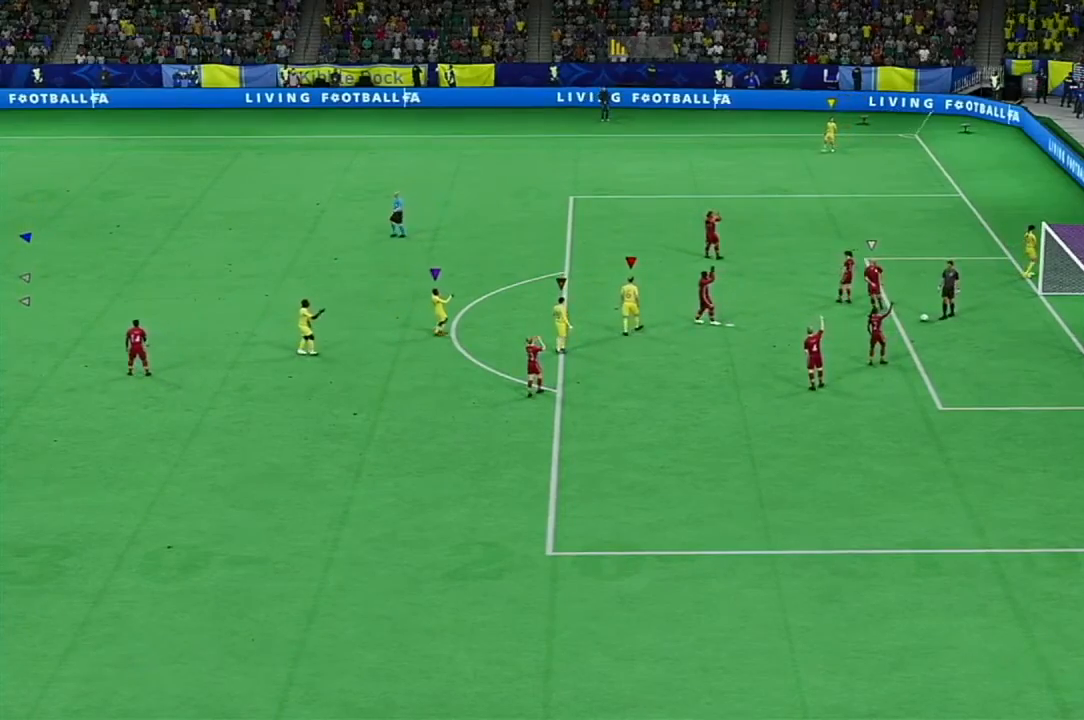
{"buttons": [], "left_stick": "center", "right_stick": "center", "events": []}
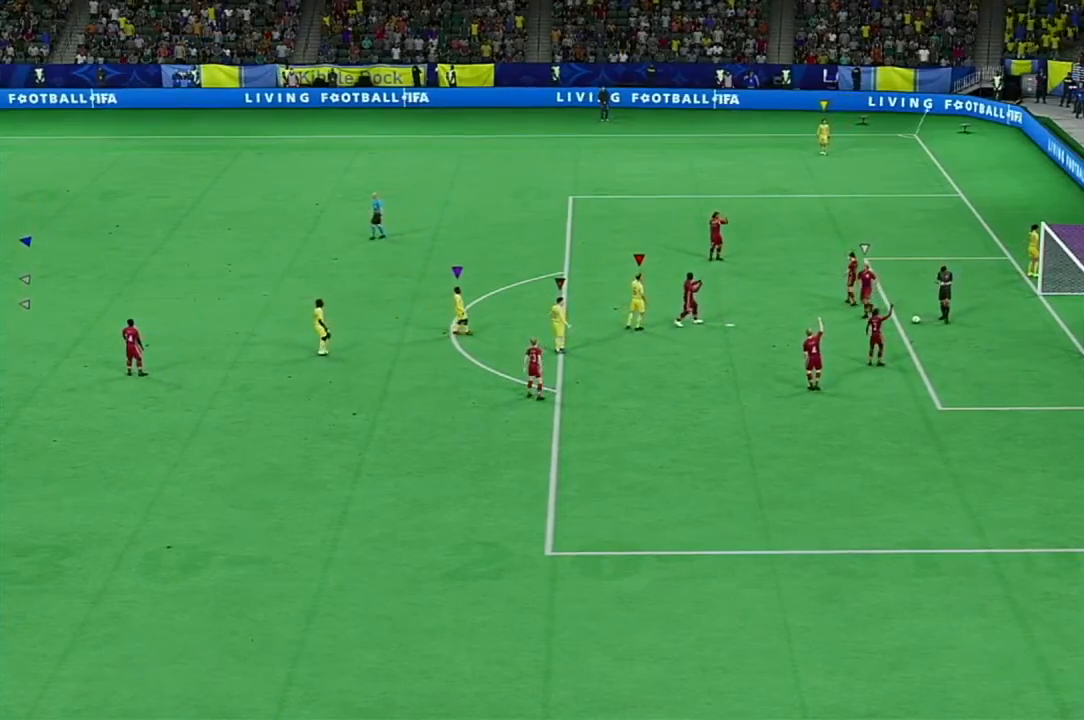
{"buttons": [], "left_stick": "center", "right_stick": "center", "events": []}
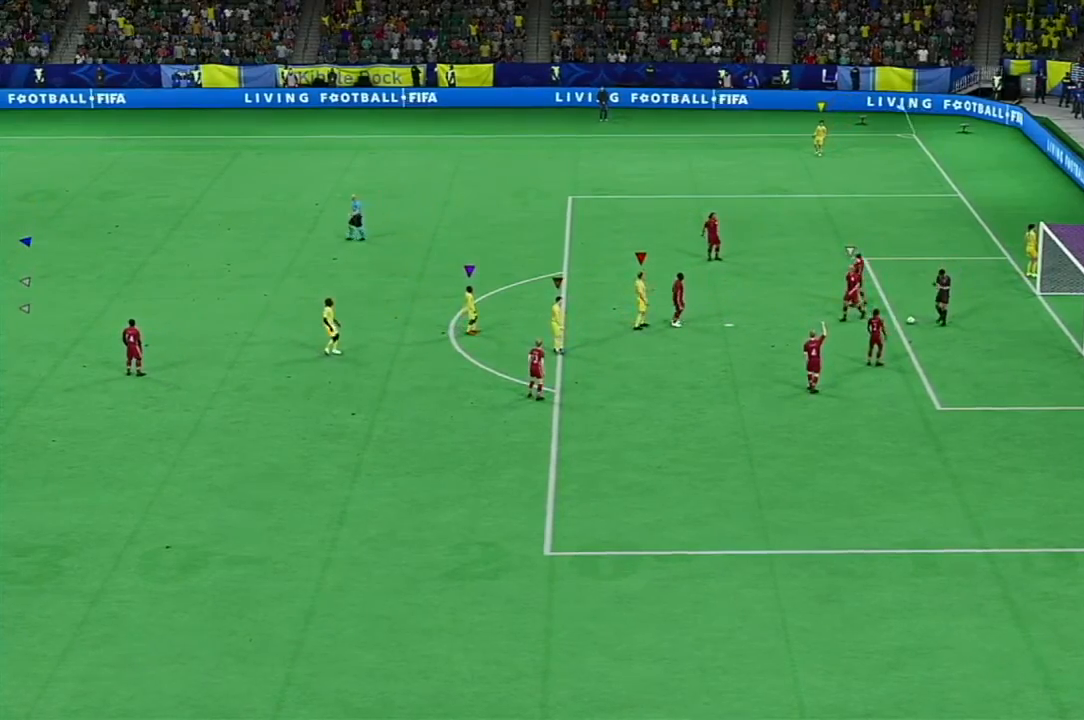
{"buttons": [], "left_stick": "center", "right_stick": "center", "events": []}
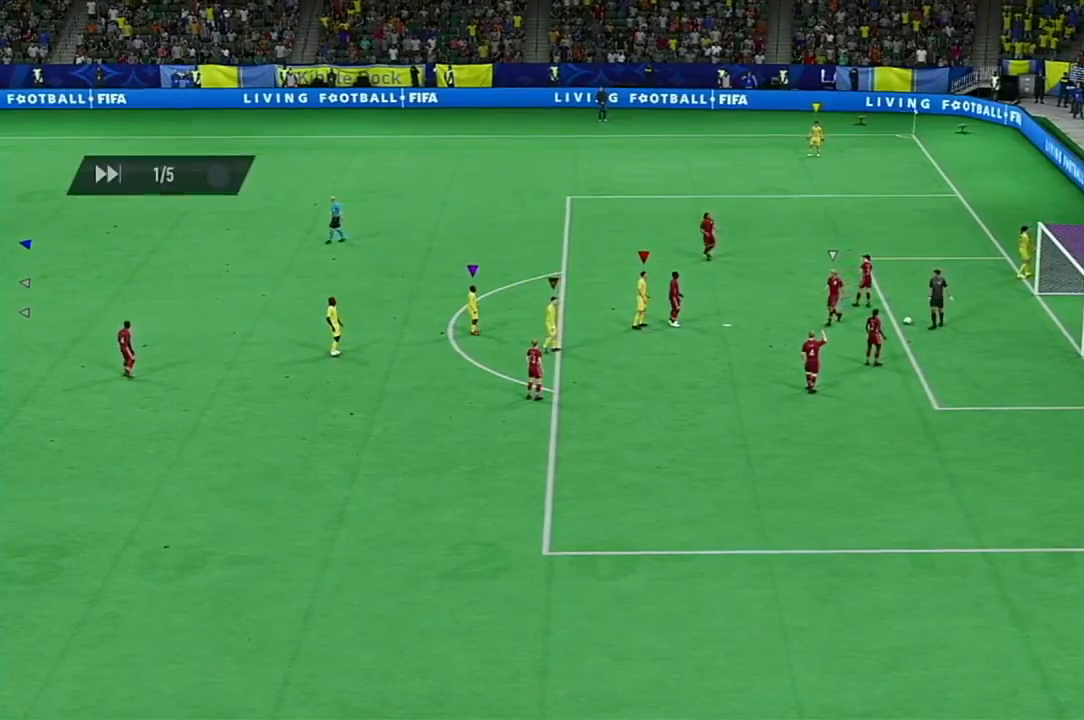
{"buttons": [], "left_stick": "center", "right_stick": "center", "events": []}
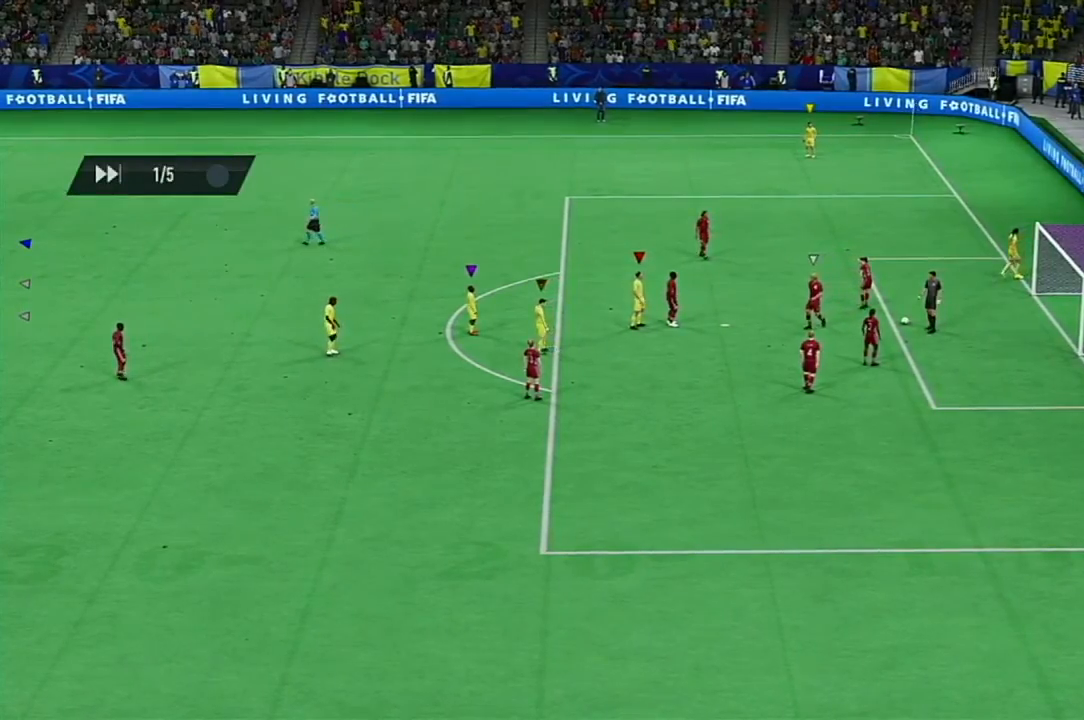
{"buttons": [], "left_stick": "center", "right_stick": "center", "events": []}
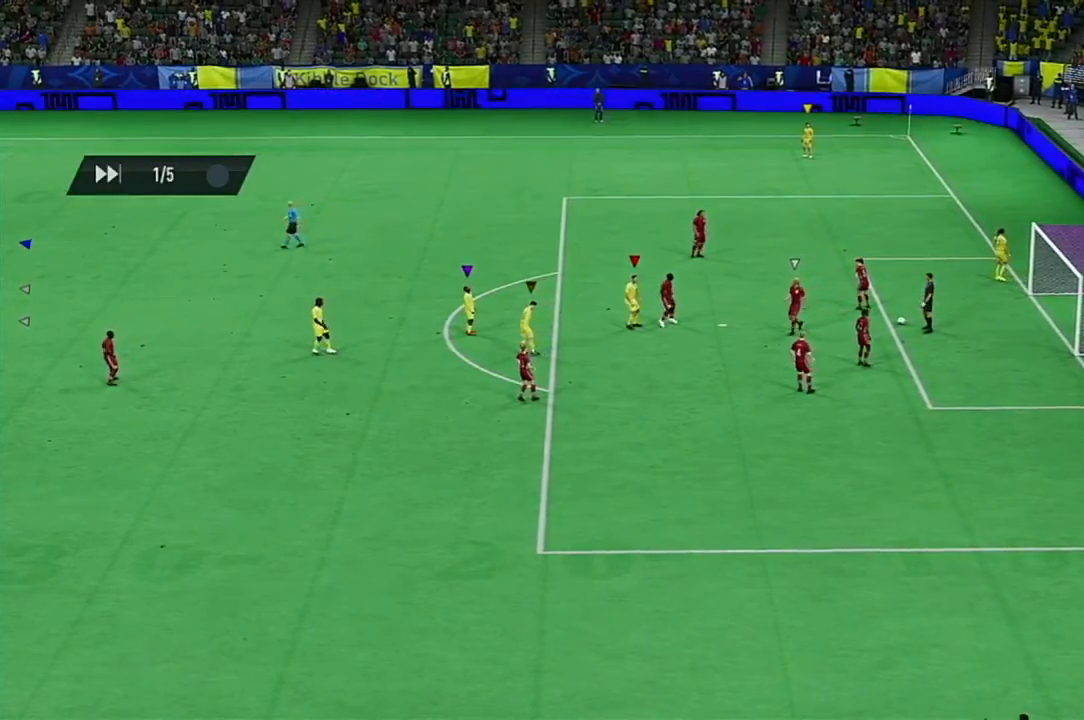
{"buttons": [], "left_stick": "center", "right_stick": "center", "events": []}
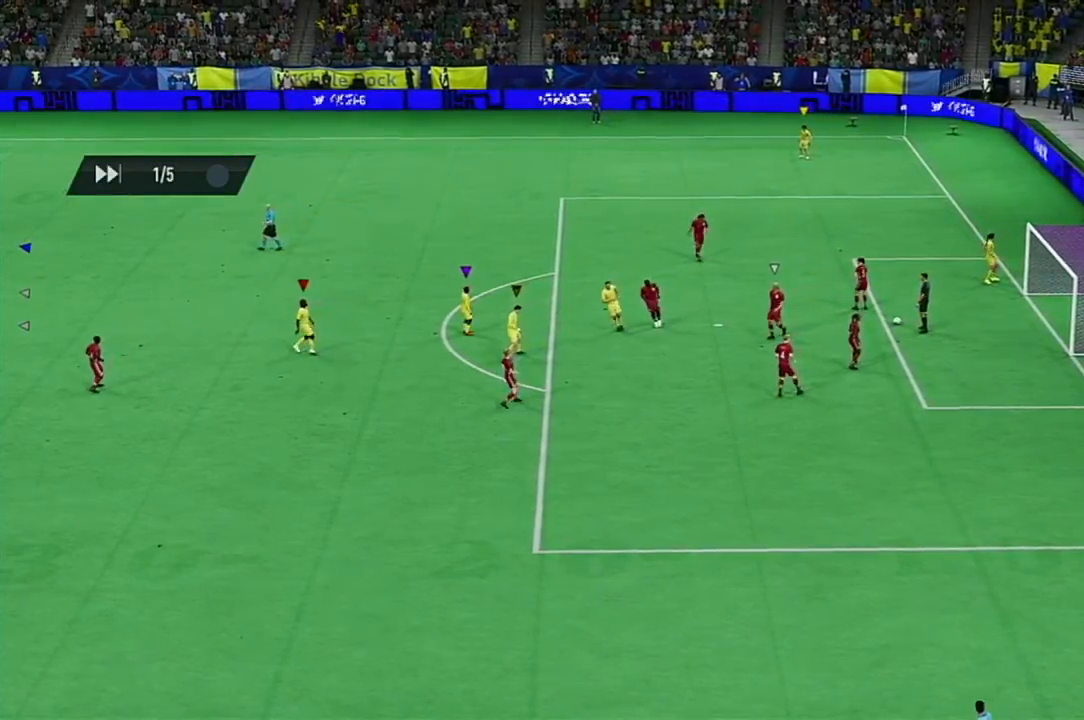
{"buttons": ["R2"], "left_stick": "up-left", "right_stick": "center", "events": [[167, "R2", "down"], [167, "left_stick", "left"], [217, "left_stick", "up-left"]]}
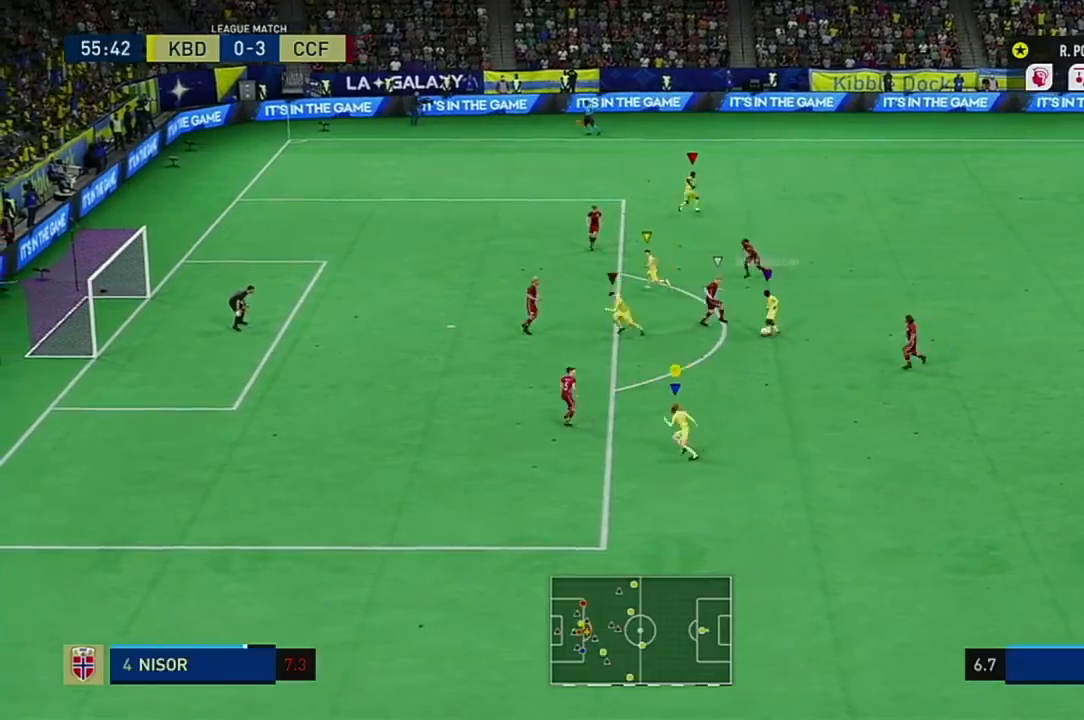
{"buttons": ["R2"], "left_stick": "up-left", "right_stick": "center", "events": [[317, "right_stick", "down-left"], [367, "right_stick", "center"]]}
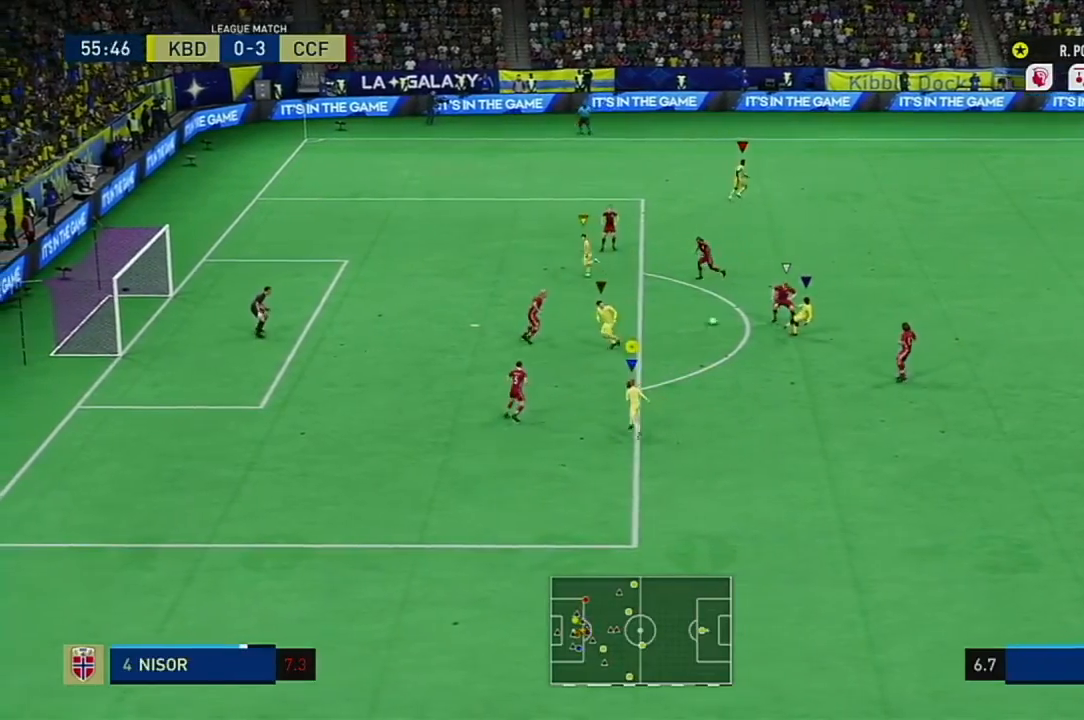
{"buttons": ["R2"], "left_stick": "up", "right_stick": "center", "events": [[100, "left_stick", "up"]]}
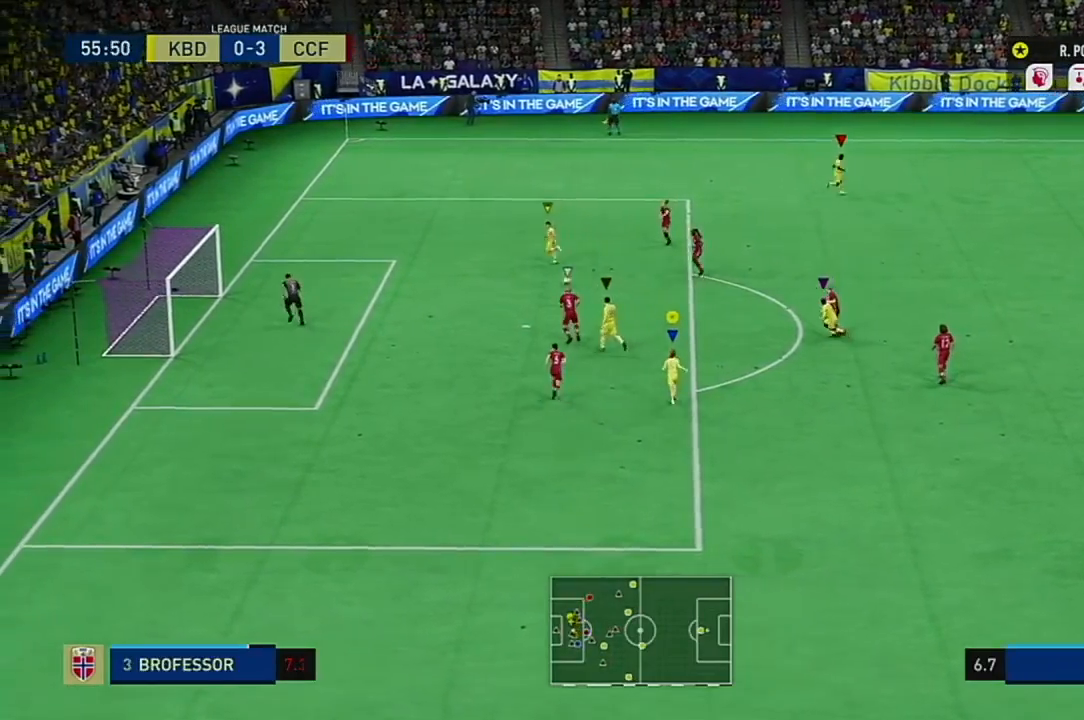
{"buttons": ["R2"], "left_stick": "down-left", "right_stick": "center", "events": [[134, "left_stick", "left"], [267, "left_stick", "down-left"]]}
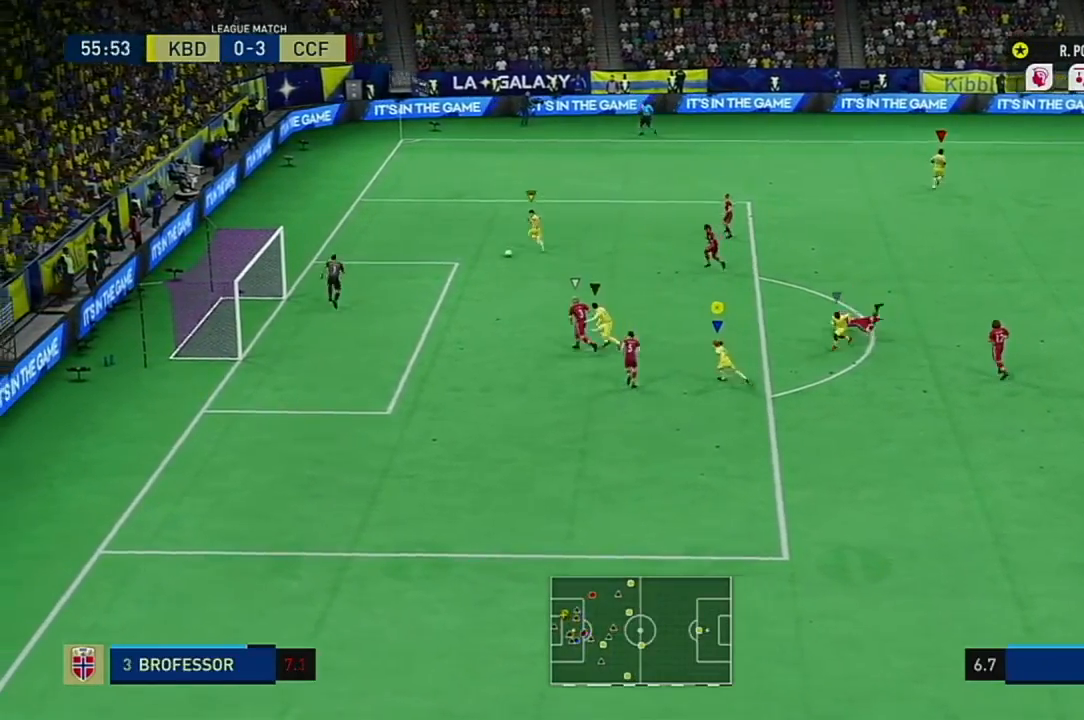
{"buttons": ["R2"], "left_stick": "up-left", "right_stick": "center", "events": [[66, "left_stick", "left"], [484, "left_stick", "up-left"]]}
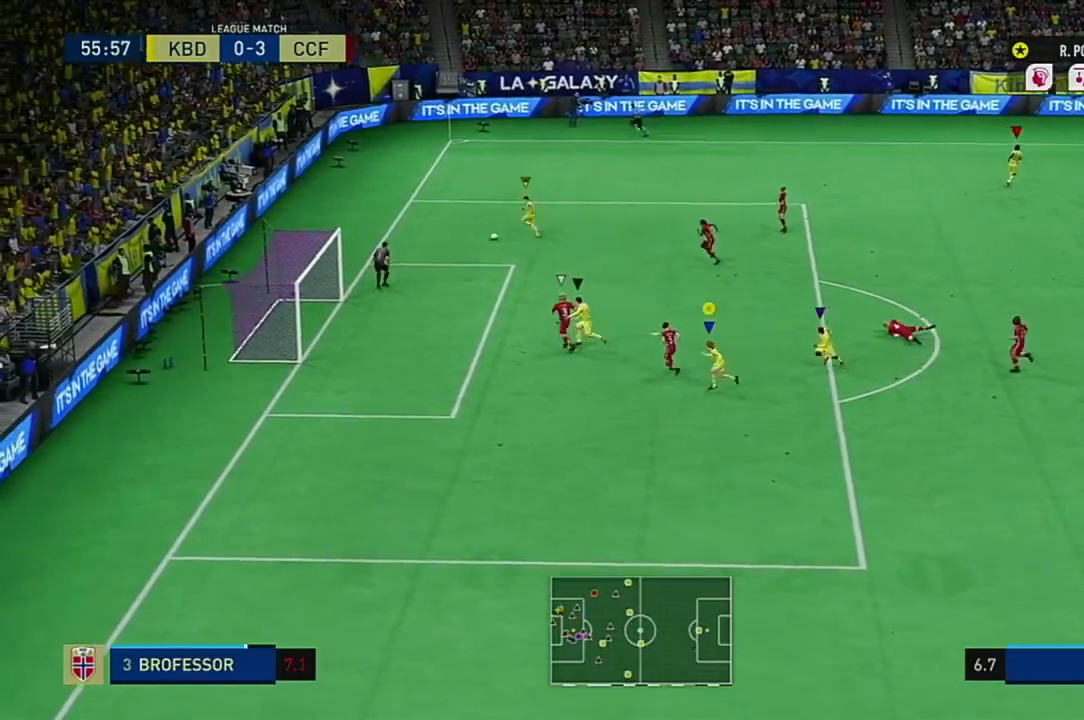
{"buttons": ["R2"], "left_stick": "up", "right_stick": "center", "events": [[217, "left_stick", "up"]]}
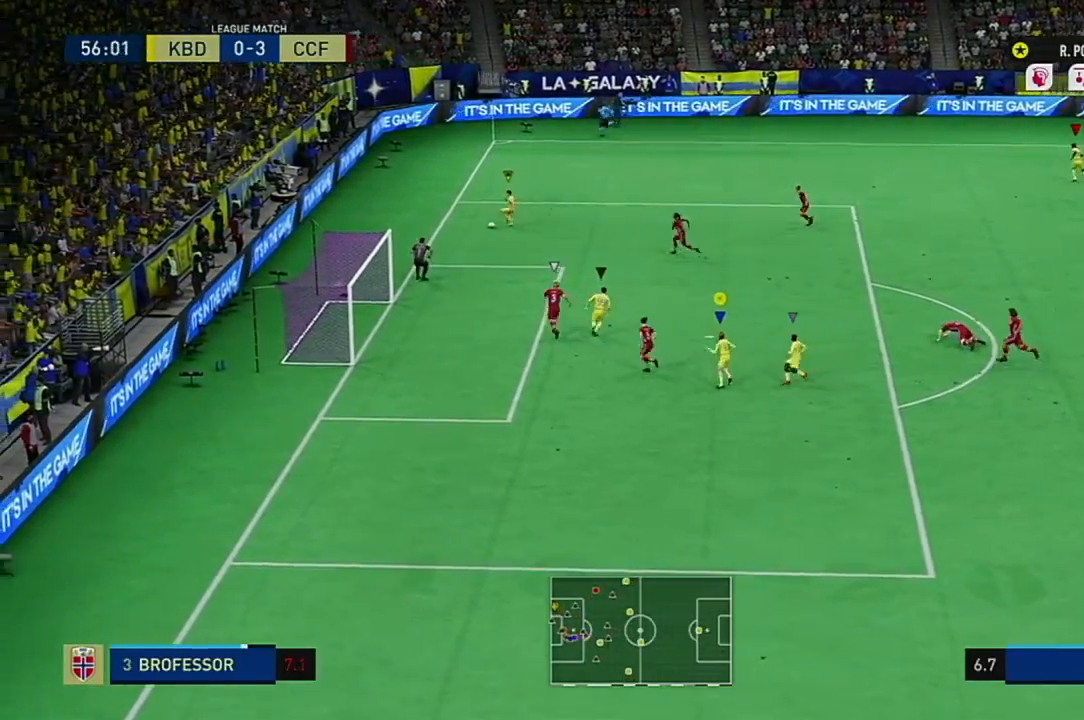
{"buttons": ["R2"], "left_stick": "up", "right_stick": "center", "events": []}
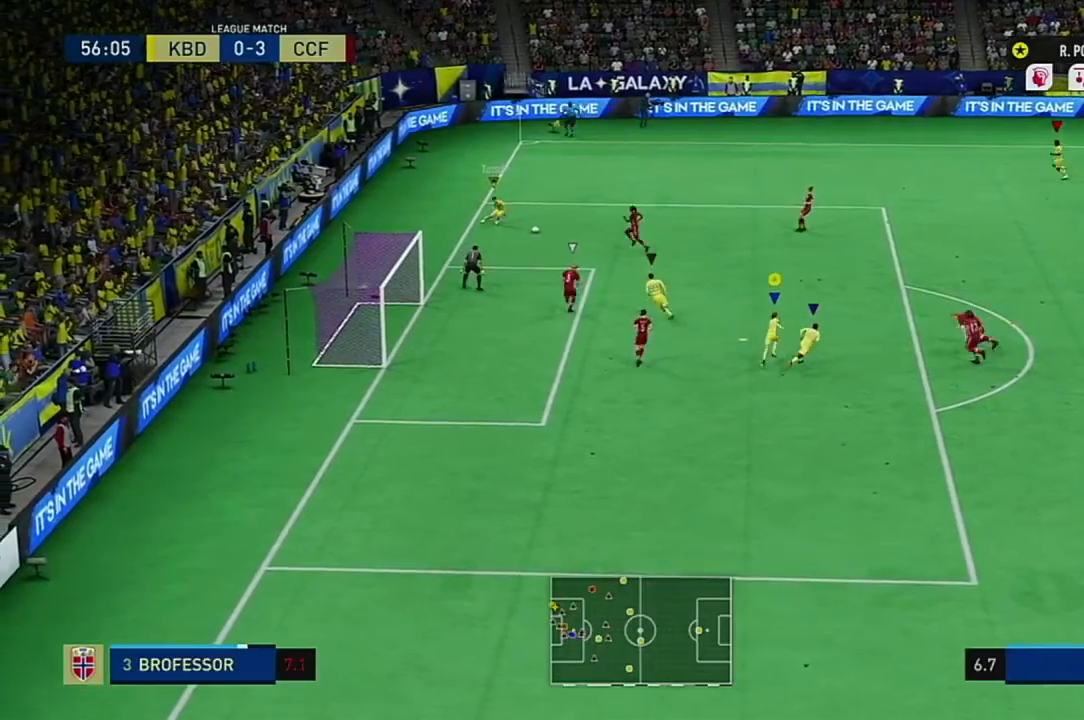
{"buttons": ["R2"], "left_stick": "up-right", "right_stick": "center", "events": [[150, "left_stick", "up-right"]]}
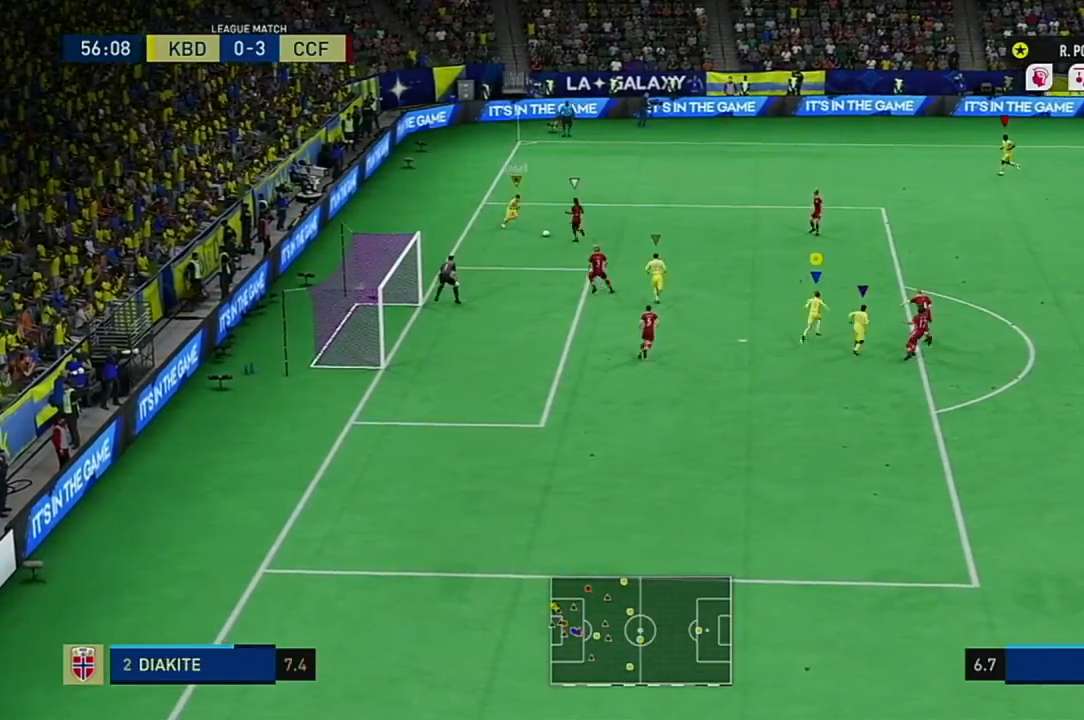
{"buttons": ["R2"], "left_stick": "up-right", "right_stick": "center", "events": []}
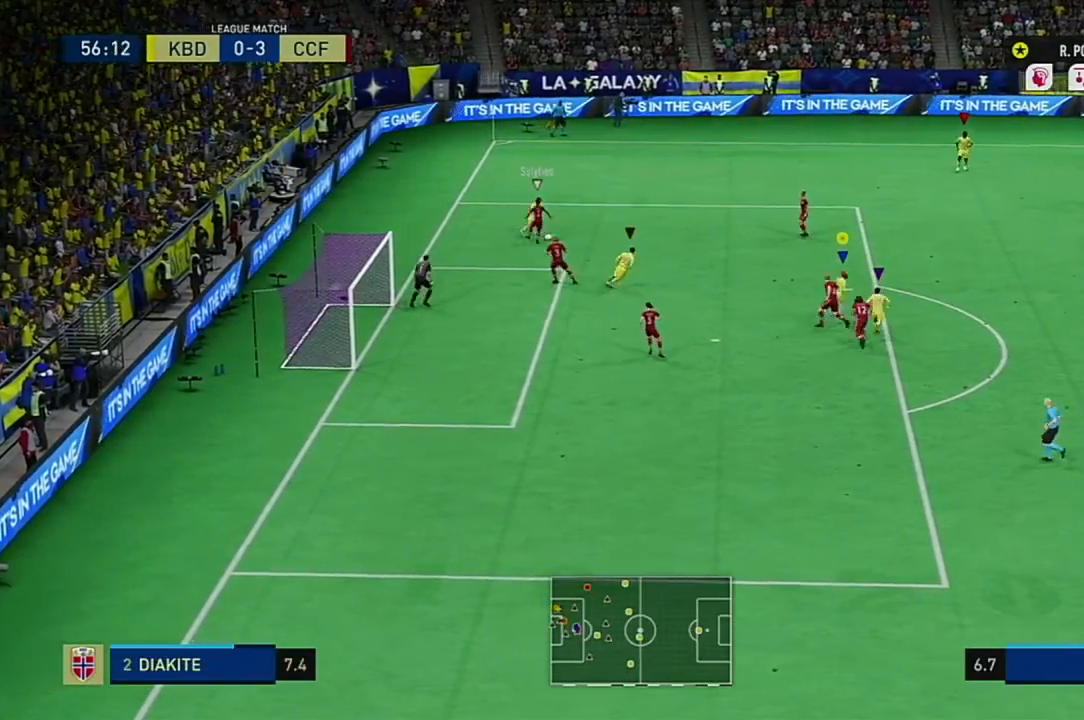
{"buttons": ["R2"], "left_stick": "up-right", "right_stick": "center", "events": []}
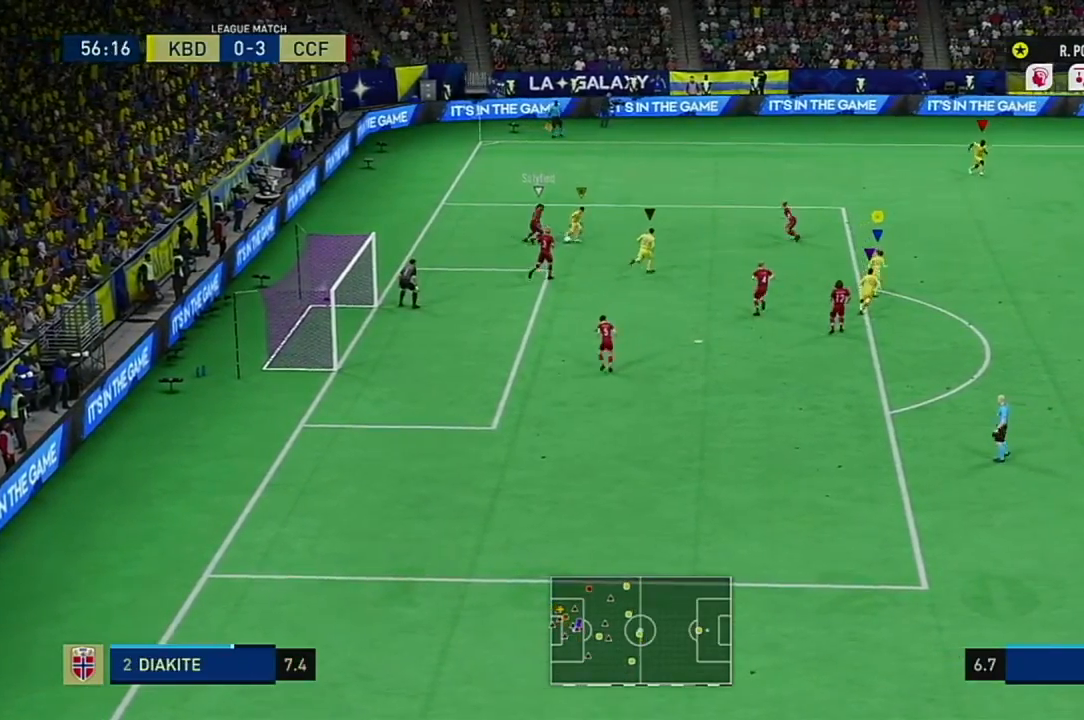
{"buttons": [], "left_stick": "right", "right_stick": "center", "events": [[350, "left_stick", "right"], [400, "R2", "up"]]}